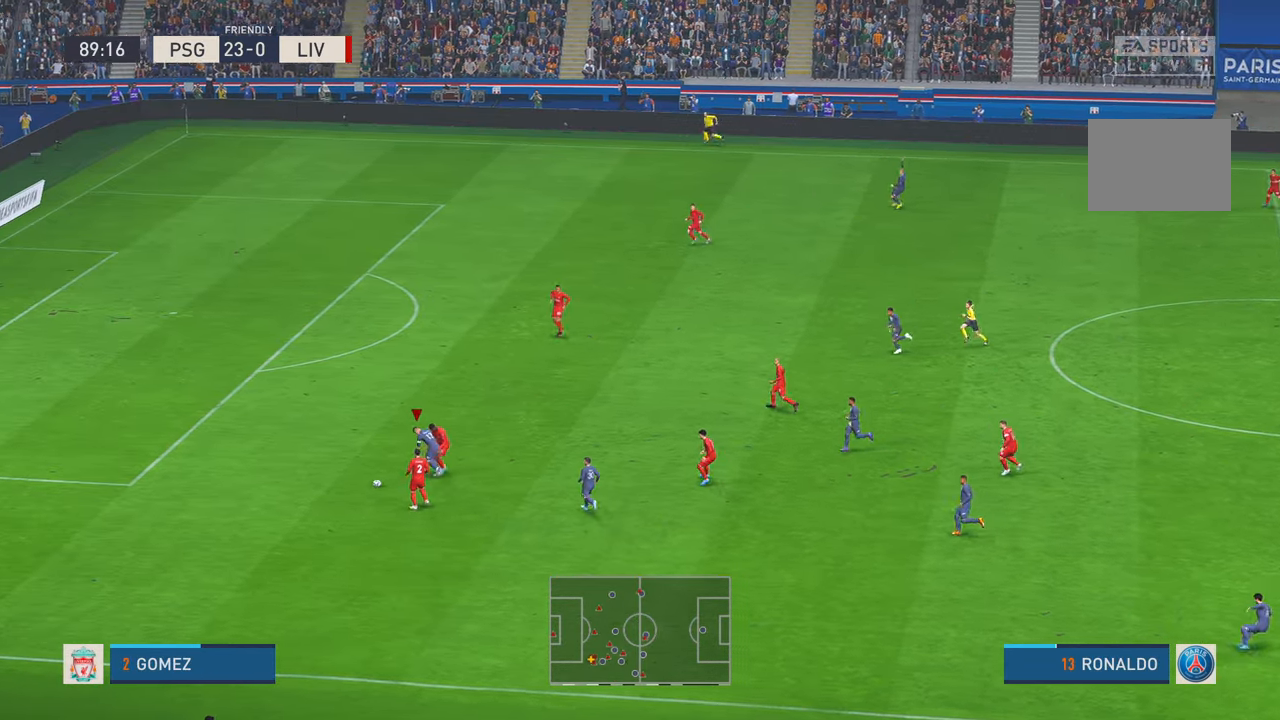
Gameplay with a controller (Xbox layout); each line is a JSON object with the inputs held at the frame after it. "events" lists button and stick changes between this image and that frame as [ms after this image, input, new state], when the widget could be followed in between. Not read: L3 R3 START.
{"buttons": ["R2"], "left_stick": "left", "right_stick": "center", "events": []}
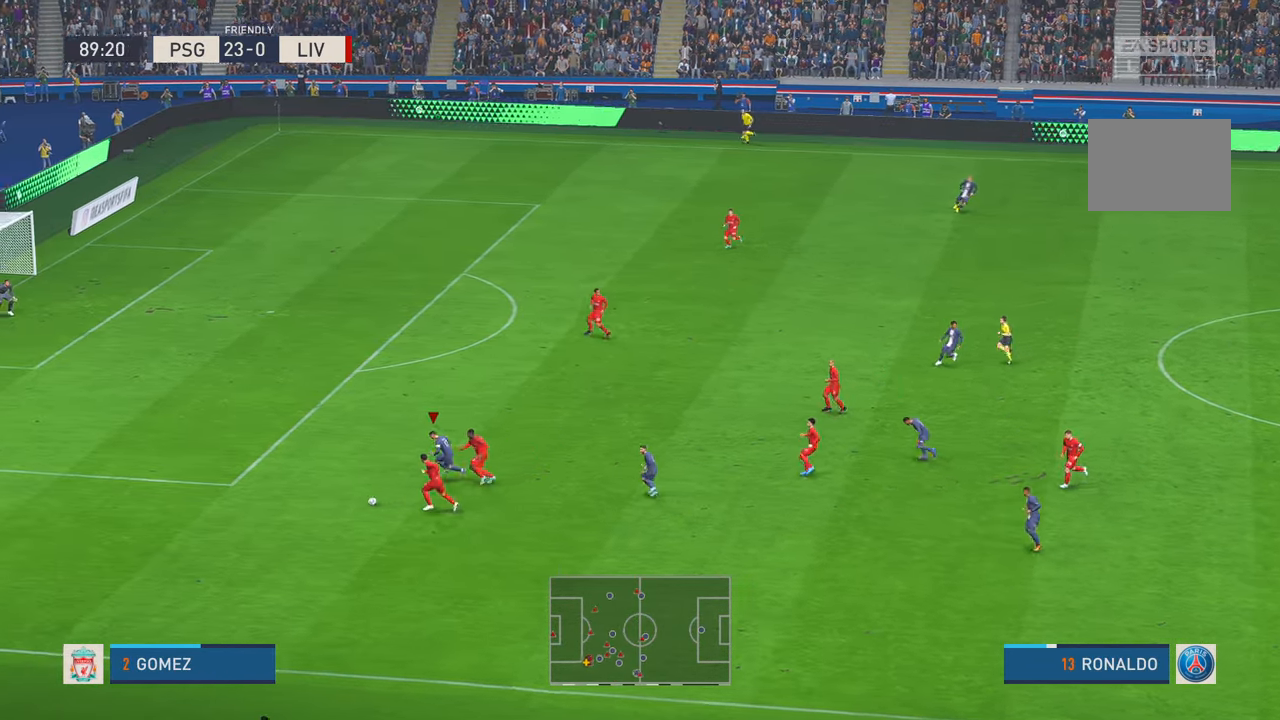
{"buttons": ["R2"], "left_stick": "down-left", "right_stick": "center", "events": [[216, "R1", "down"], [316, "R1", "up"], [500, "left_stick", "down-left"]]}
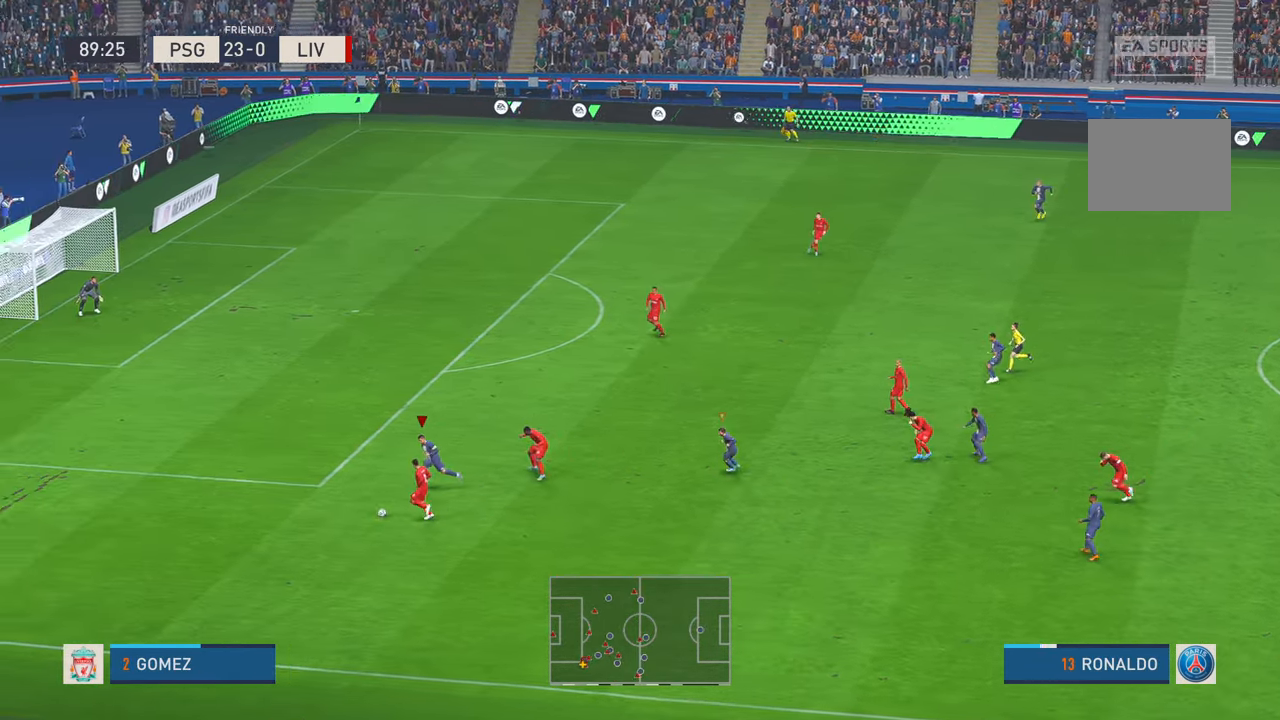
{"buttons": ["R2"], "left_stick": "down", "right_stick": "center", "events": [[433, "left_stick", "down"]]}
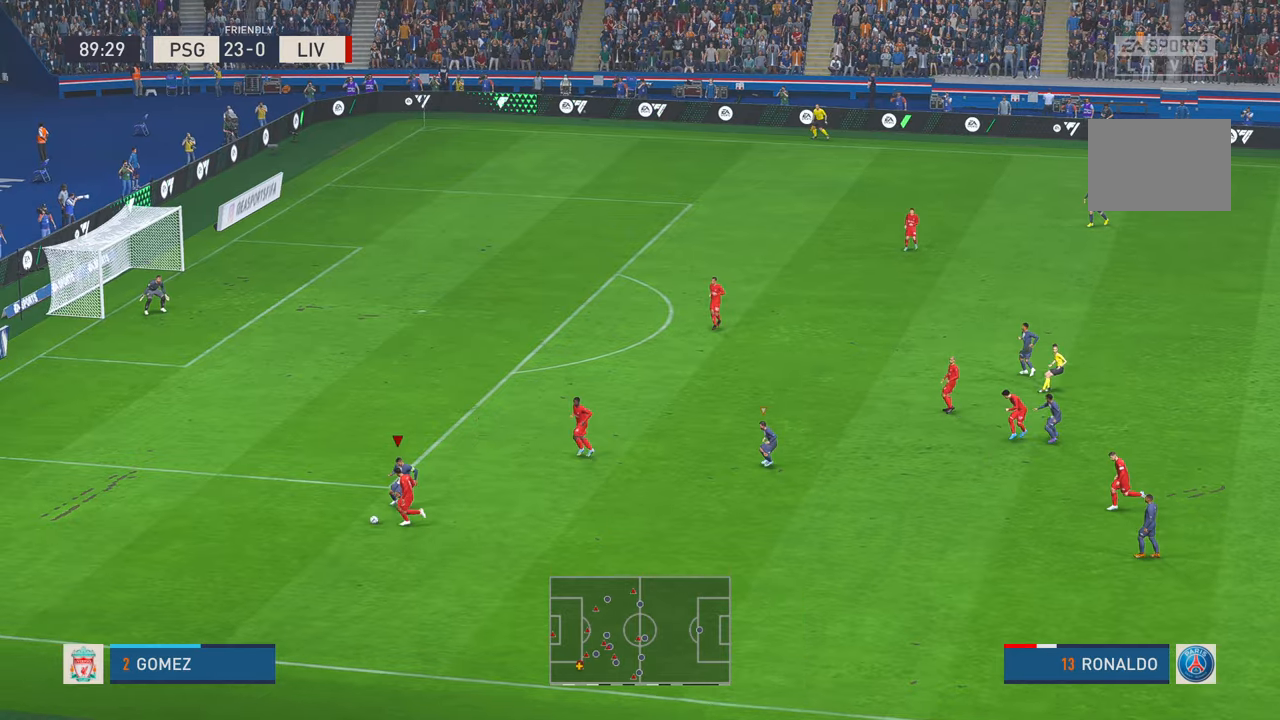
{"buttons": ["R2"], "left_stick": "left", "right_stick": "center", "events": [[450, "left_stick", "left"]]}
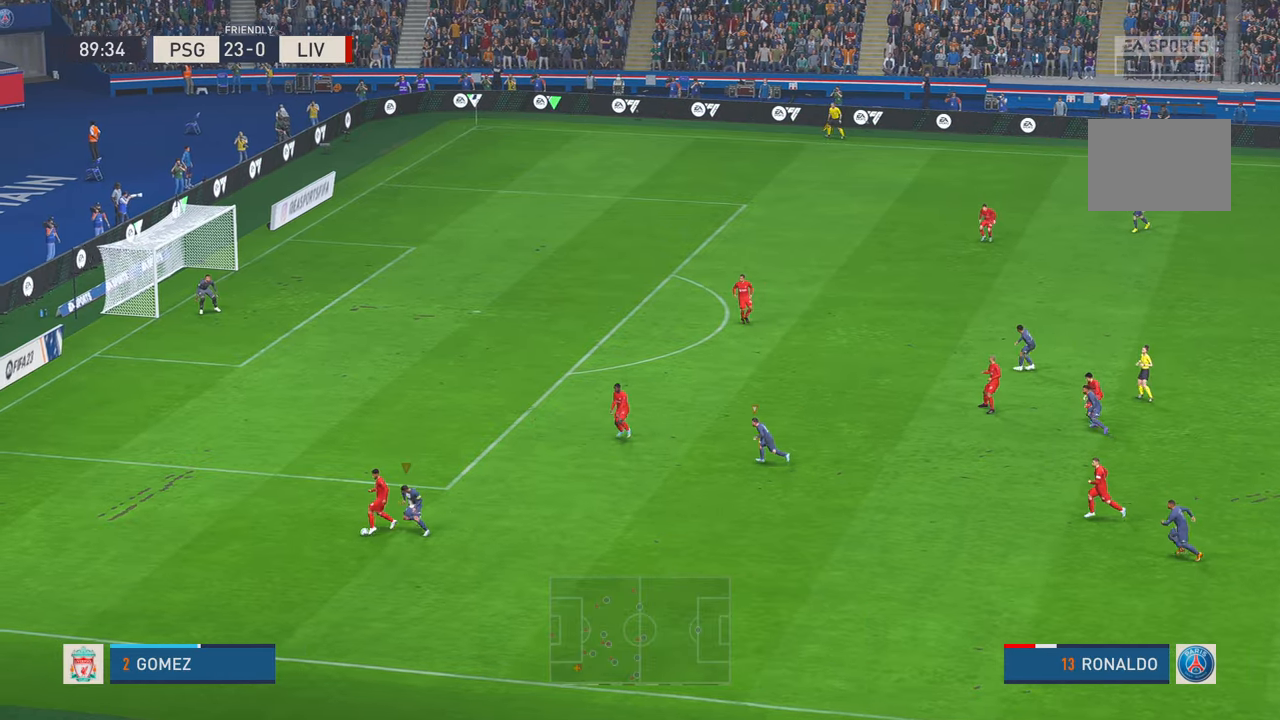
{"buttons": ["R2"], "left_stick": "up-left", "right_stick": "center", "events": [[100, "left_stick", "center"], [166, "L2", "down"], [300, "L2", "up"], [383, "left_stick", "up-left"]]}
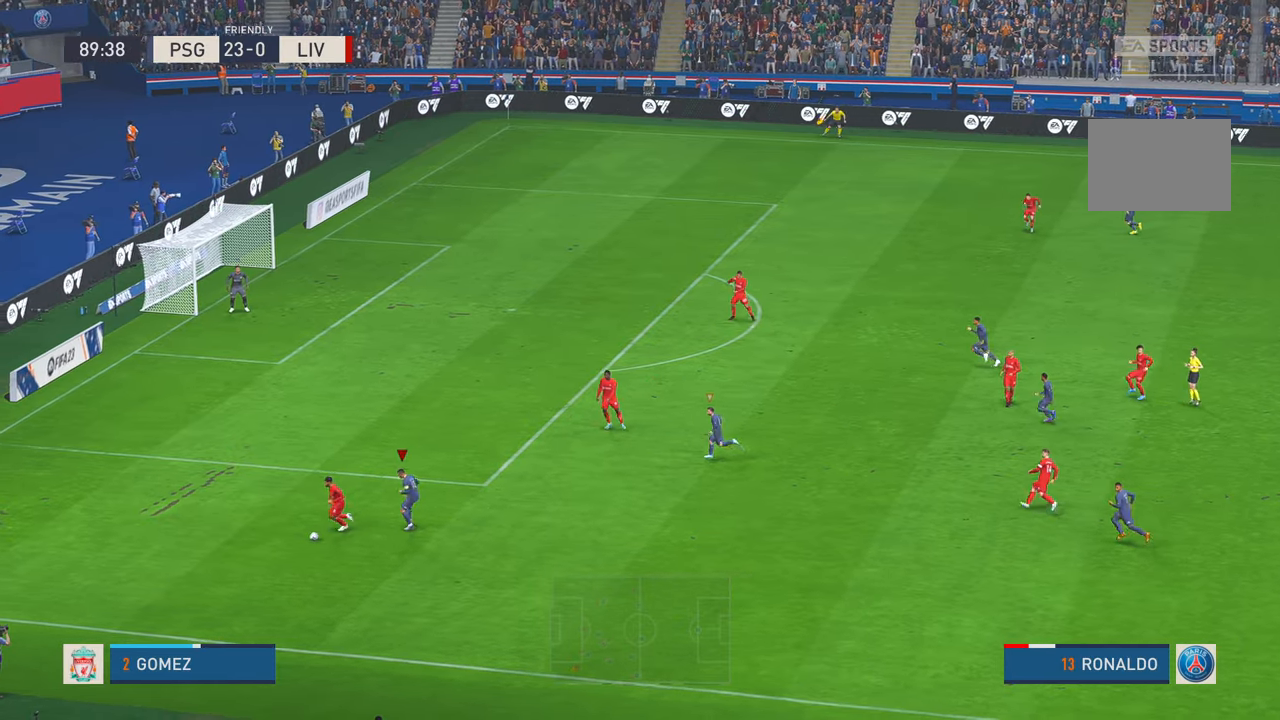
{"buttons": ["R2"], "left_stick": "down", "right_stick": "center", "events": [[83, "left_stick", "down"]]}
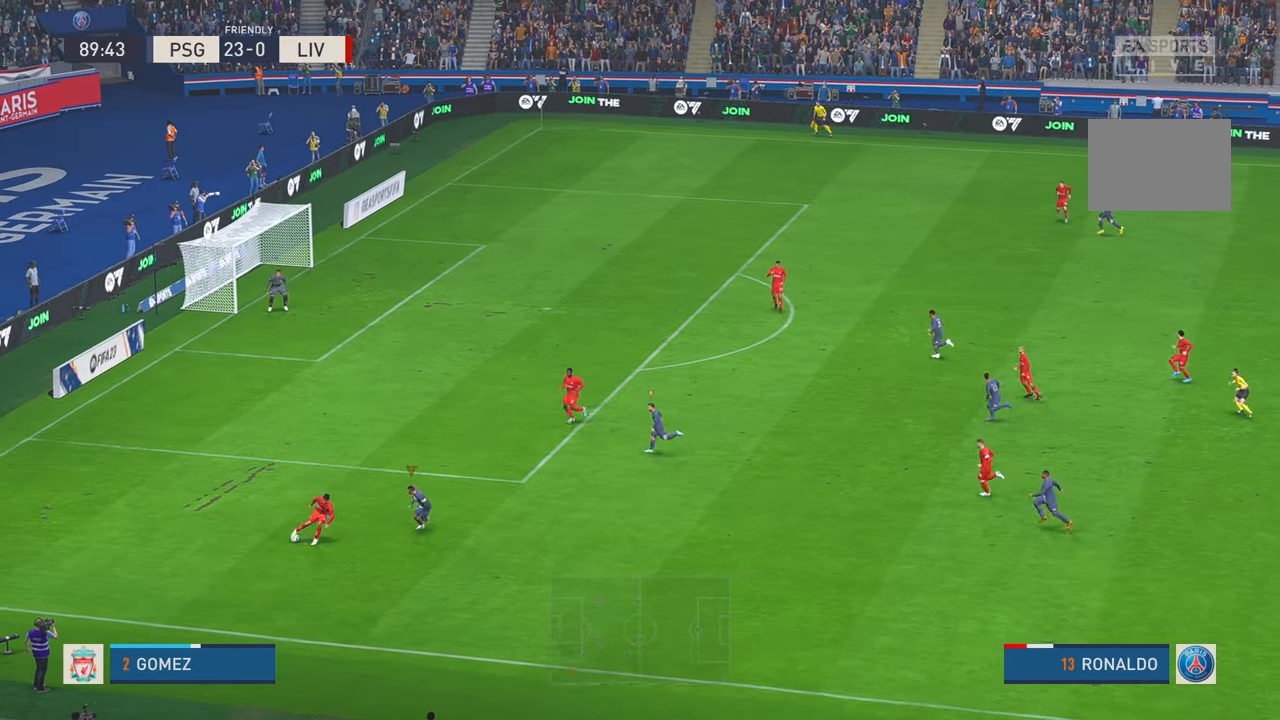
{"buttons": ["R2"], "left_stick": "up-right", "right_stick": "center", "events": [[50, "left_stick", "center"], [200, "left_stick", "up"], [350, "left_stick", "up-right"]]}
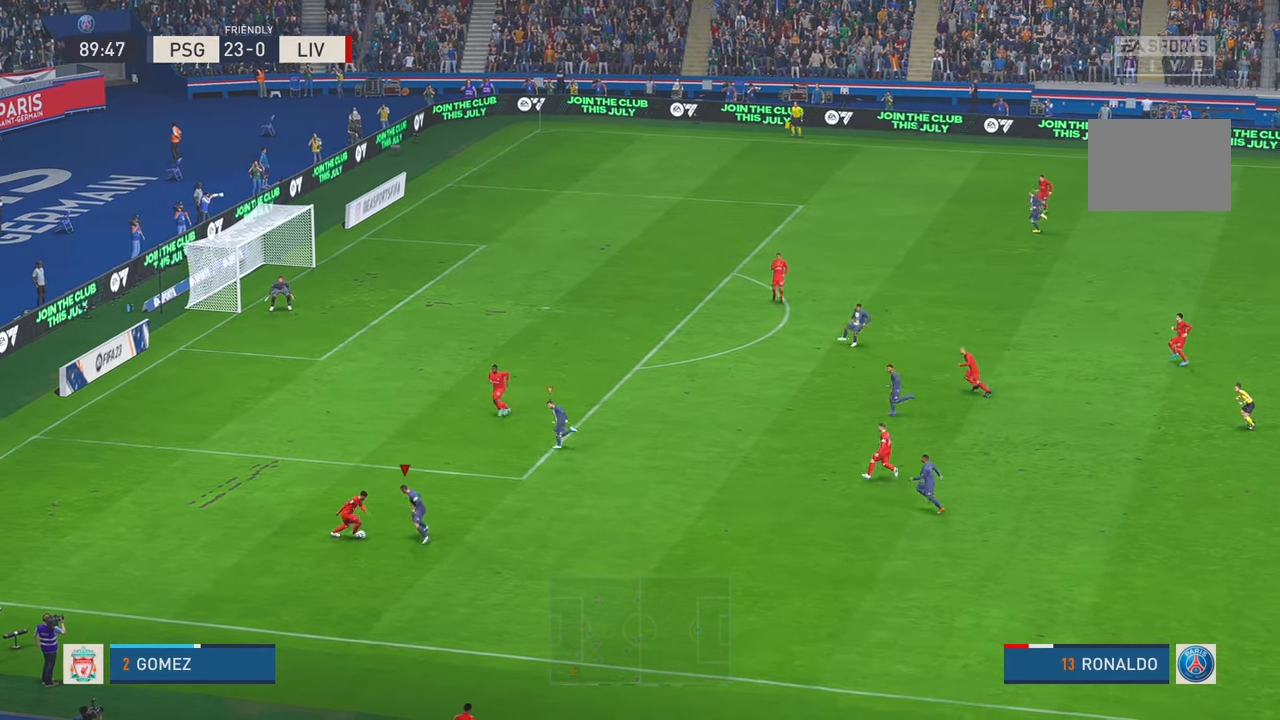
{"buttons": ["R2"], "left_stick": "down-right", "right_stick": "center", "events": [[316, "left_stick", "right"], [416, "left_stick", "down-right"]]}
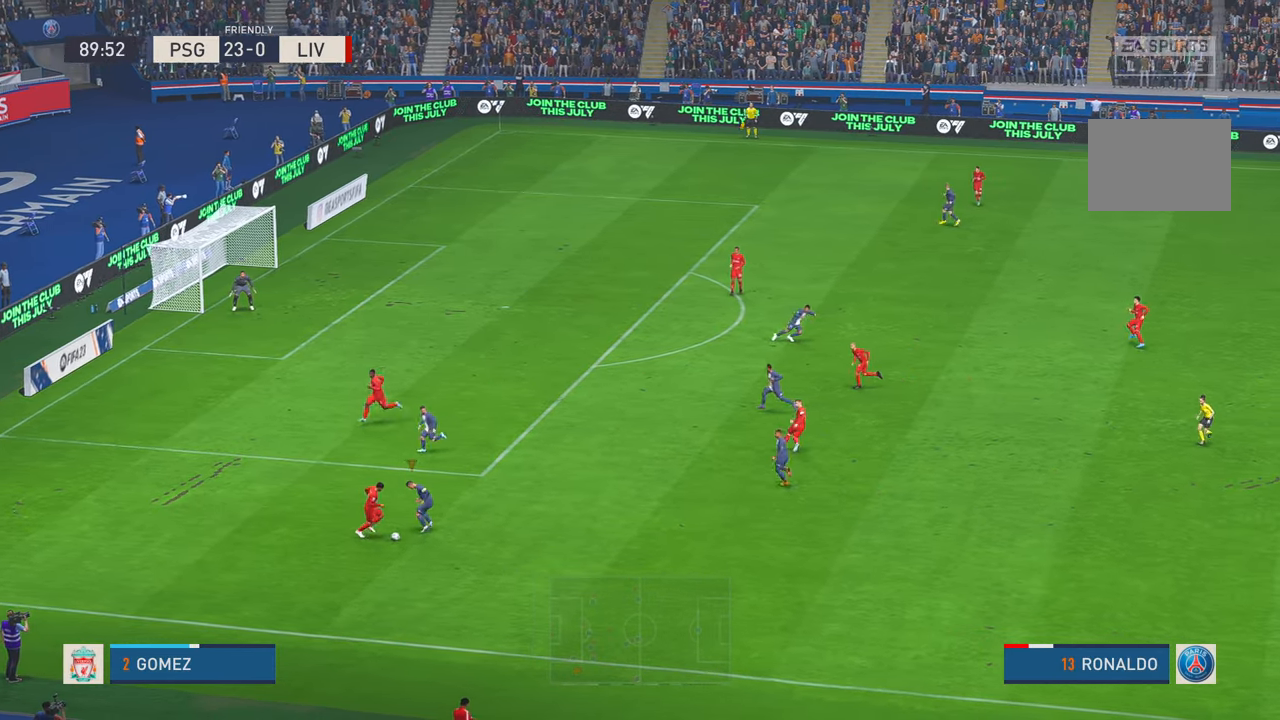
{"buttons": ["R2"], "left_stick": "right", "right_stick": "center", "events": [[416, "left_stick", "right"]]}
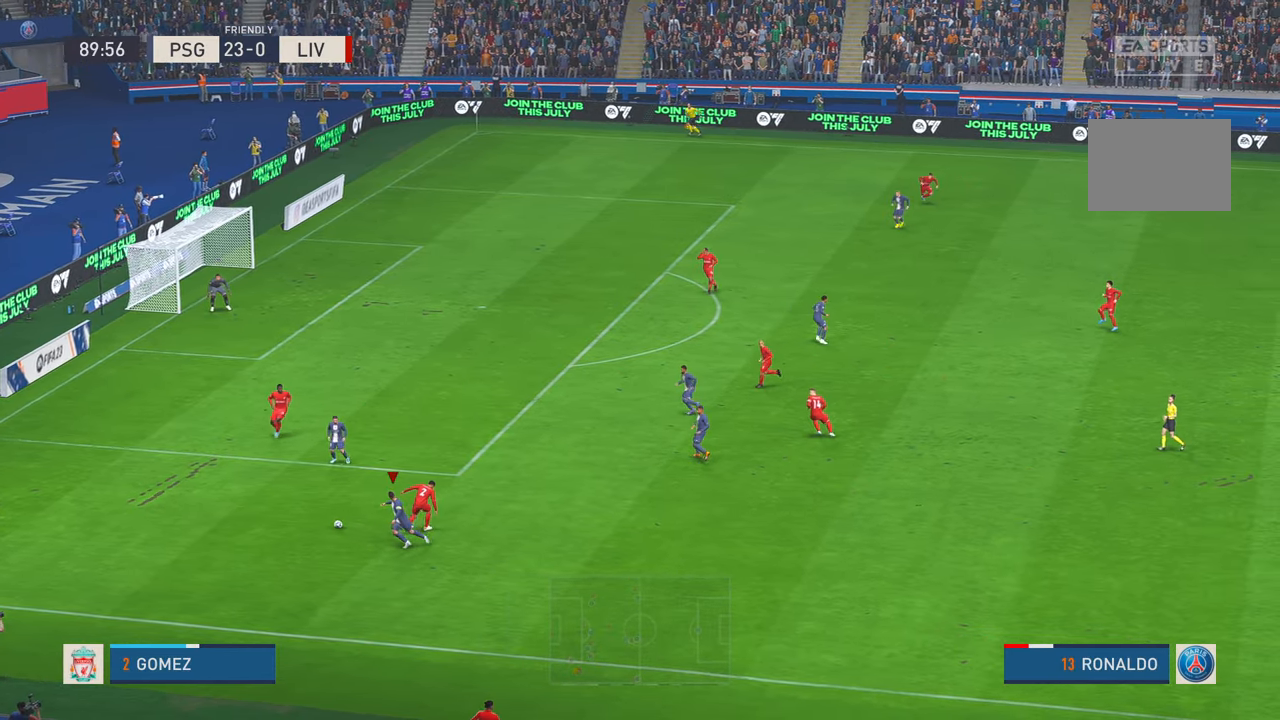
{"buttons": ["R2"], "left_stick": "up", "right_stick": "center", "events": [[16, "left_stick", "up-right"], [250, "left_stick", "up"]]}
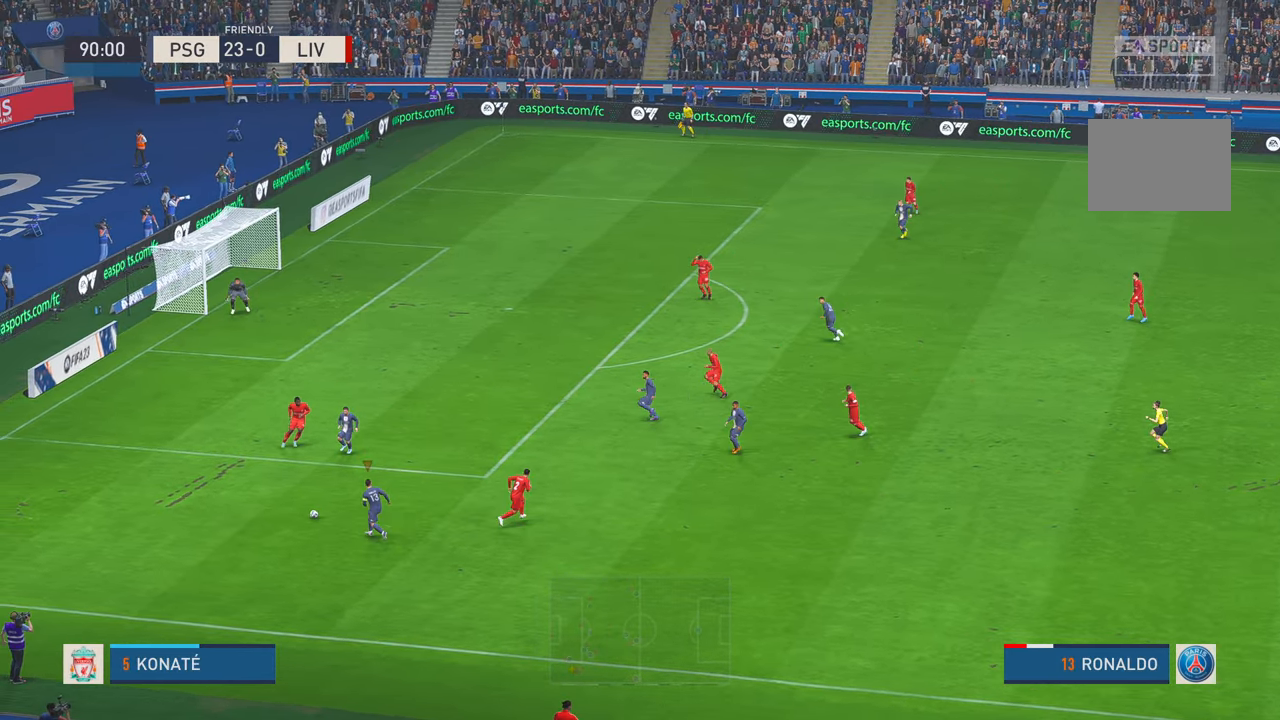
{"buttons": ["R2"], "left_stick": "right", "right_stick": "center", "events": [[16, "left_stick", "up-right"], [216, "A", "down"], [216, "L1", "down"], [350, "A", "up"], [383, "L1", "up"], [483, "left_stick", "right"]]}
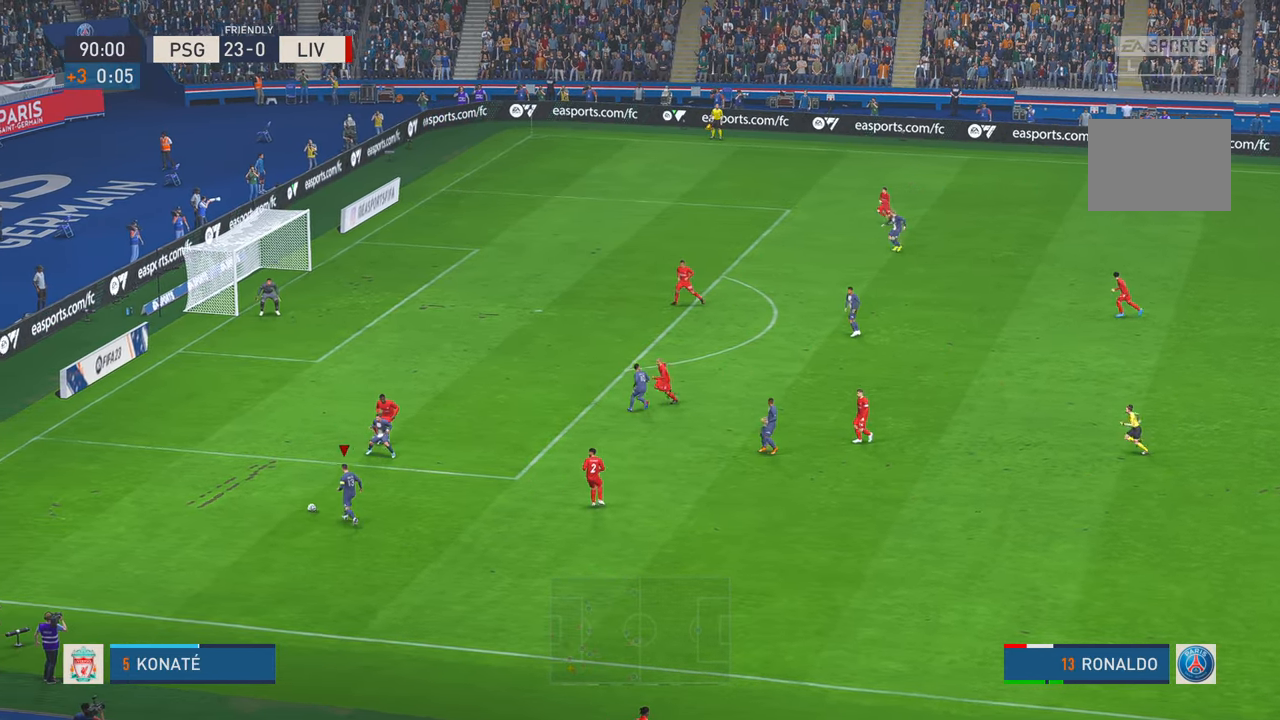
{"buttons": ["R2"], "left_stick": "right", "right_stick": "center", "events": []}
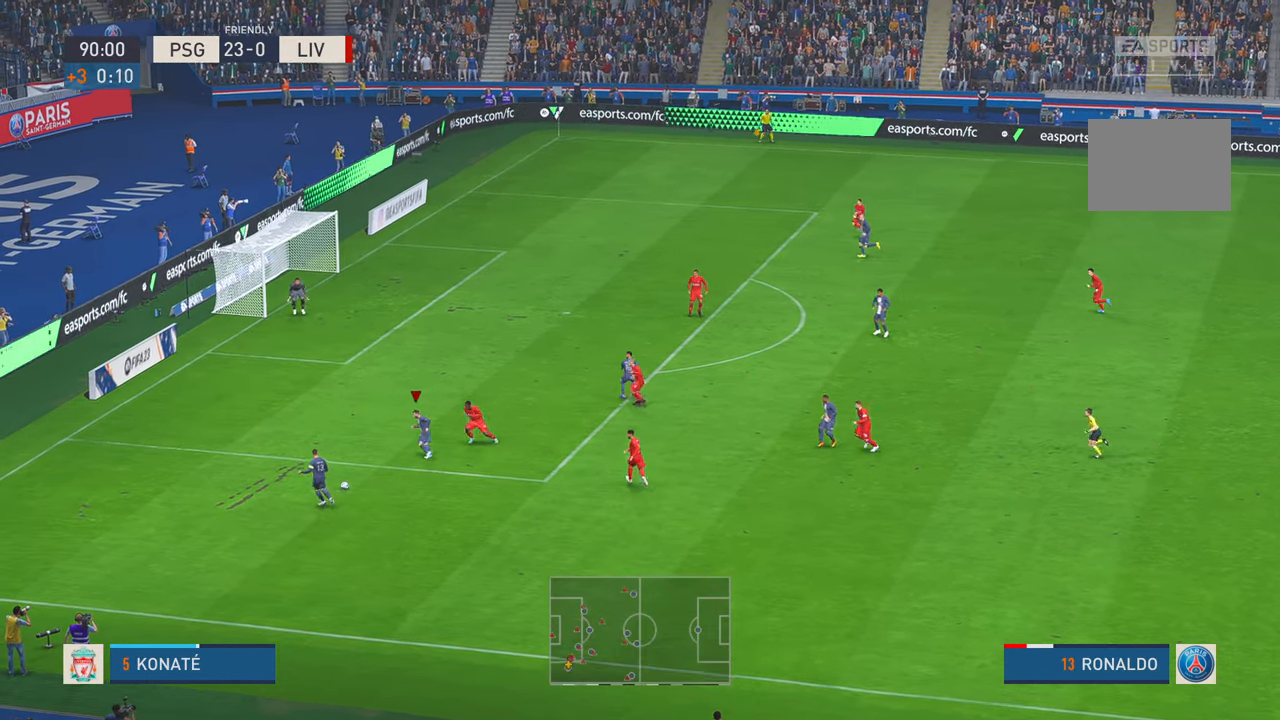
{"buttons": ["R2"], "left_stick": "right", "right_stick": "center", "events": [[183, "left_stick", "up-right"], [416, "left_stick", "right"]]}
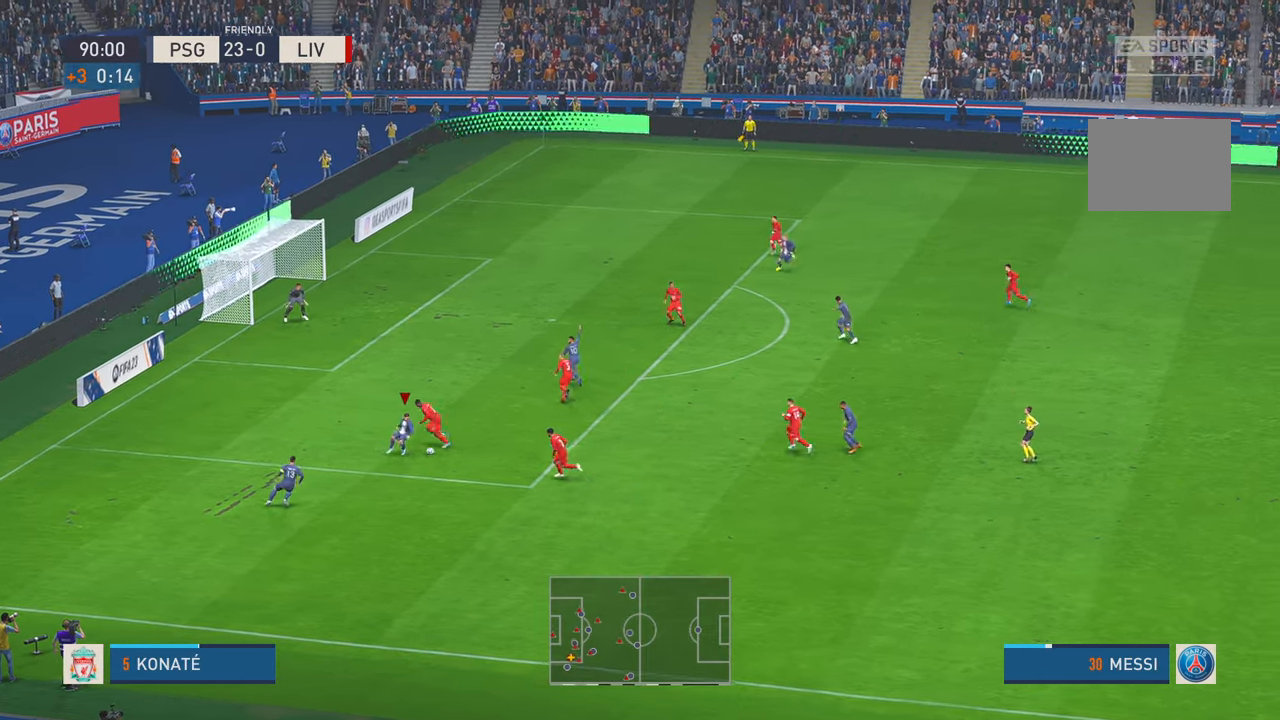
{"buttons": ["A", "R2"], "left_stick": "up-right", "right_stick": "center", "events": [[433, "left_stick", "up-right"], [466, "A", "down"]]}
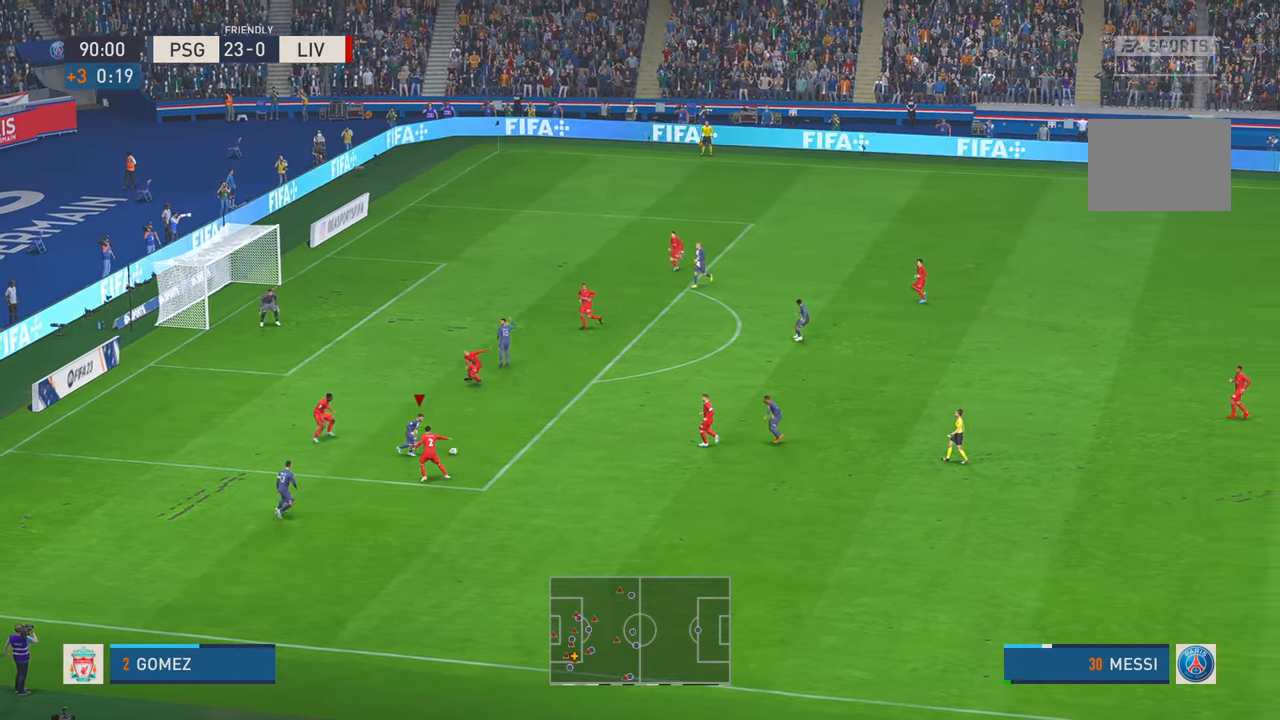
{"buttons": ["R2"], "left_stick": "up", "right_stick": "center", "events": [[66, "A", "up"], [450, "left_stick", "up"]]}
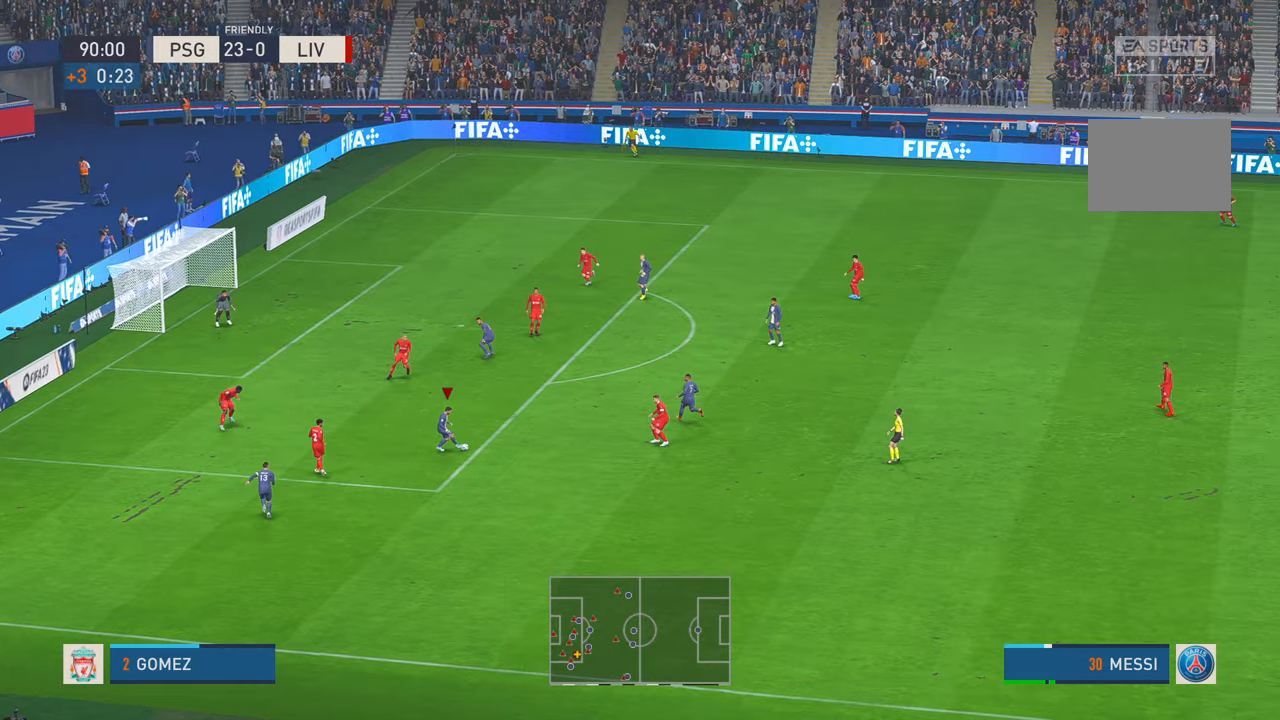
{"buttons": ["A", "R2"], "left_stick": "left", "right_stick": "center", "events": [[183, "left_stick", "left"], [483, "A", "down"]]}
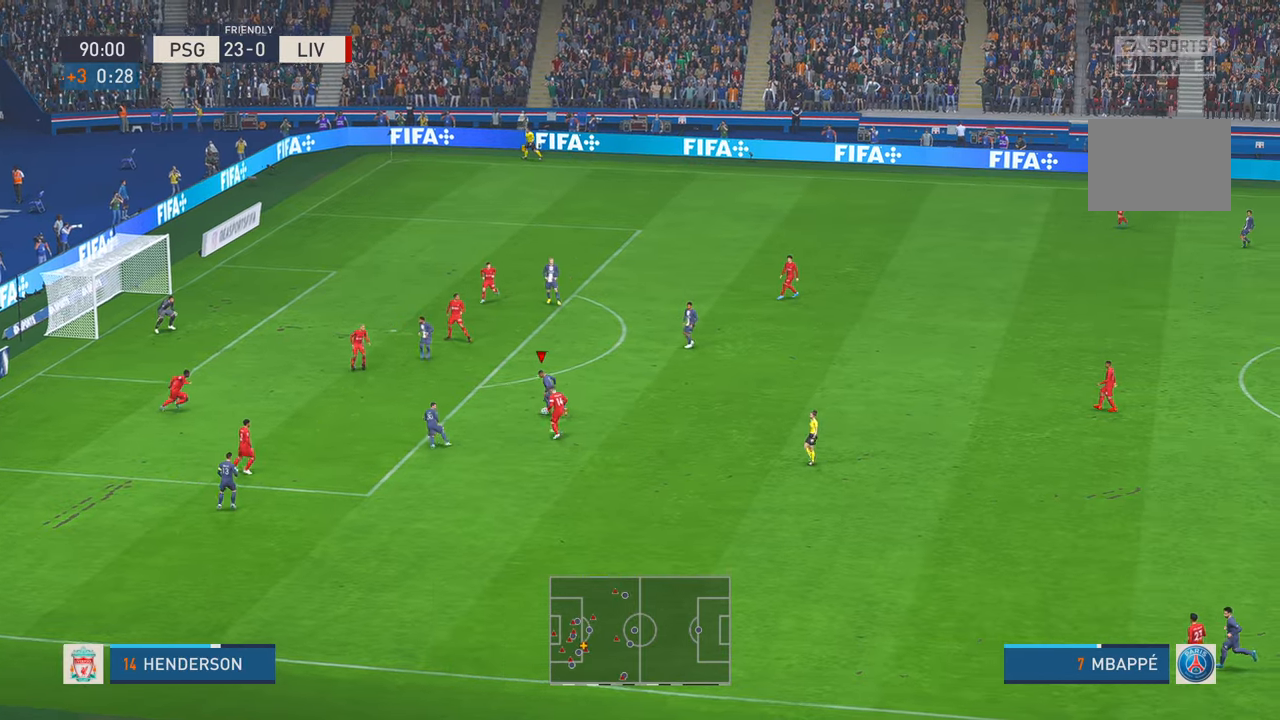
{"buttons": ["R2"], "left_stick": "up-left", "right_stick": "center", "events": [[33, "A", "up"], [50, "left_stick", "up-left"]]}
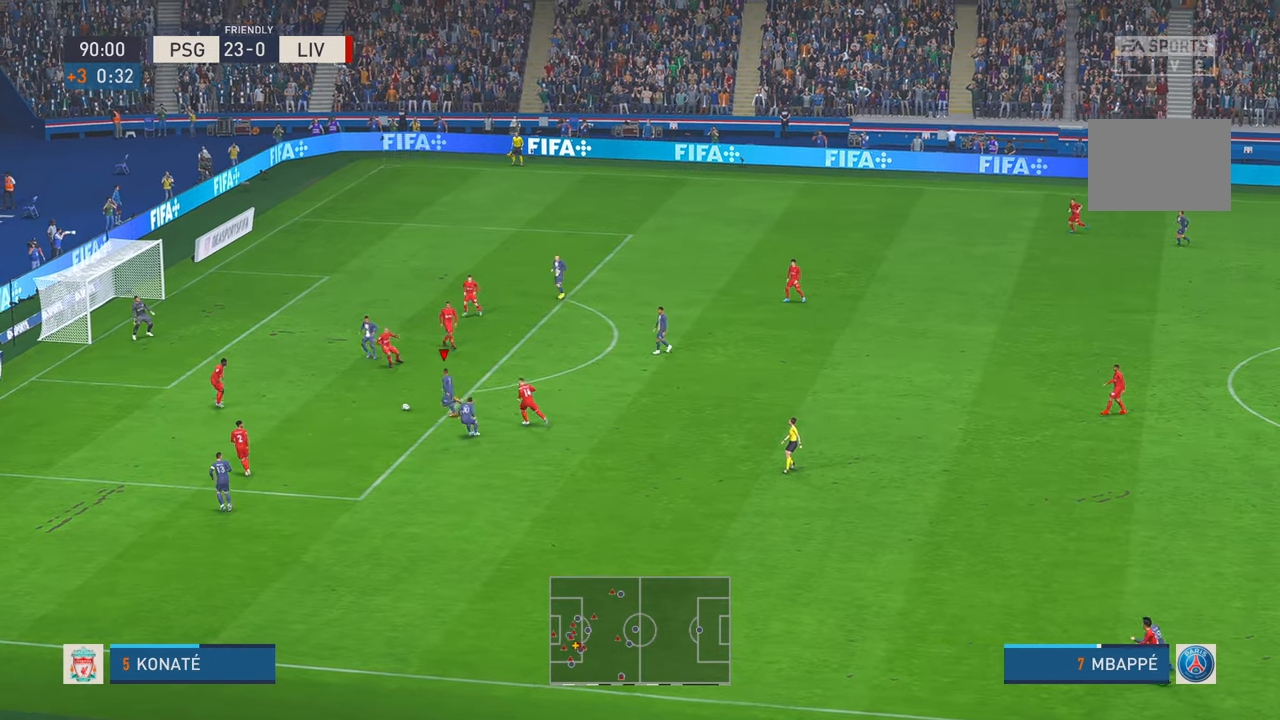
{"buttons": ["R2"], "left_stick": "up", "right_stick": "center", "events": [[183, "left_stick", "up"]]}
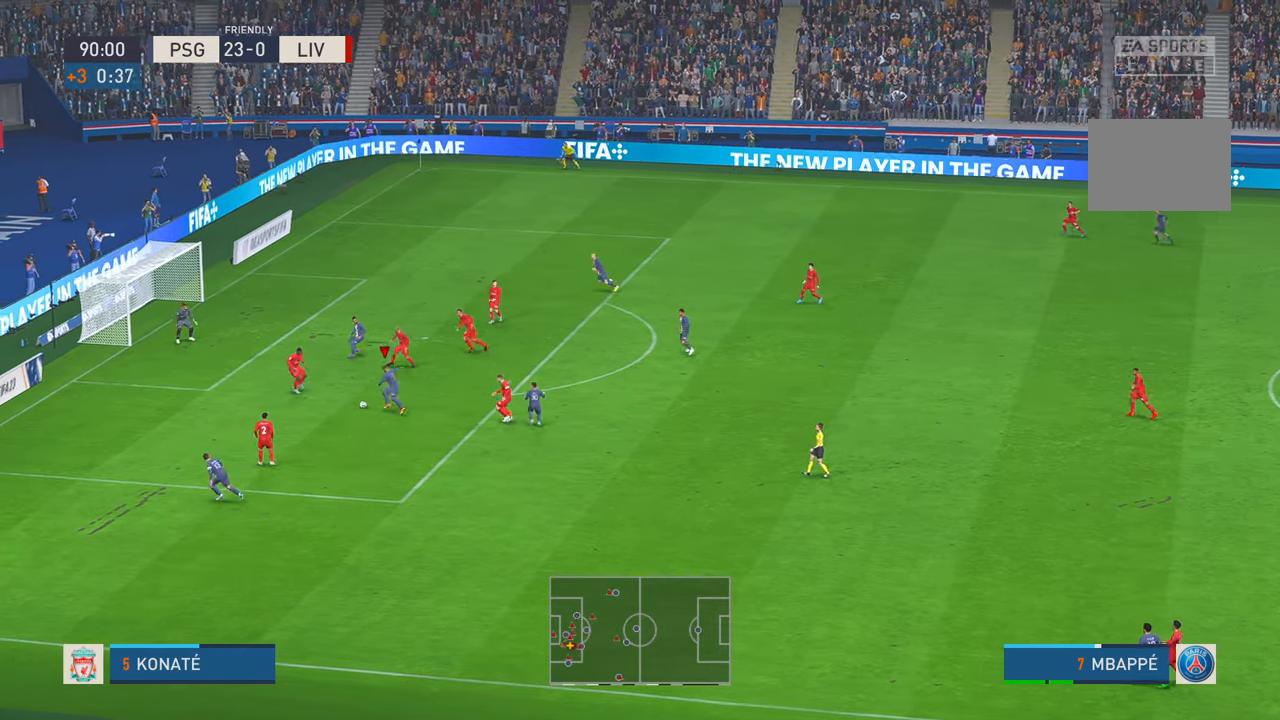
{"buttons": ["R2"], "left_stick": "up", "right_stick": "center", "events": []}
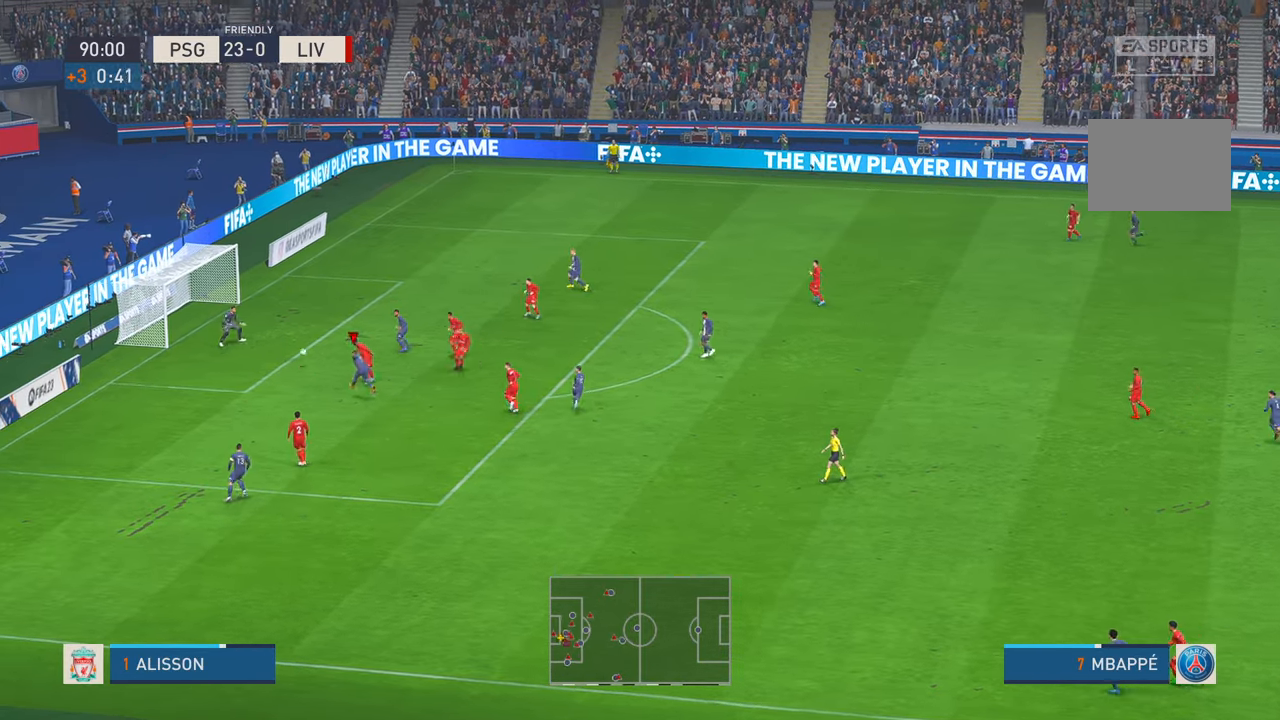
{"buttons": ["R2"], "left_stick": "down-left", "right_stick": "center", "events": [[250, "left_stick", "left"], [450, "left_stick", "down-left"]]}
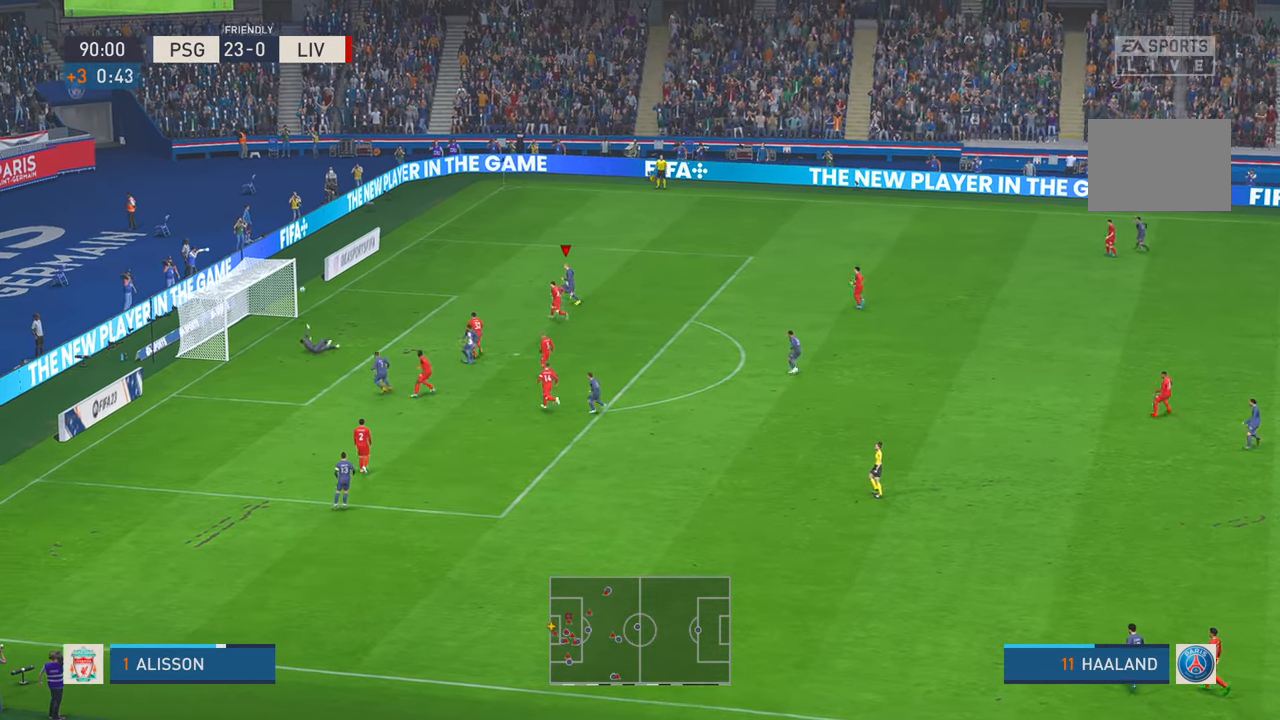
{"buttons": ["R2"], "left_stick": "down-left", "right_stick": "center", "events": []}
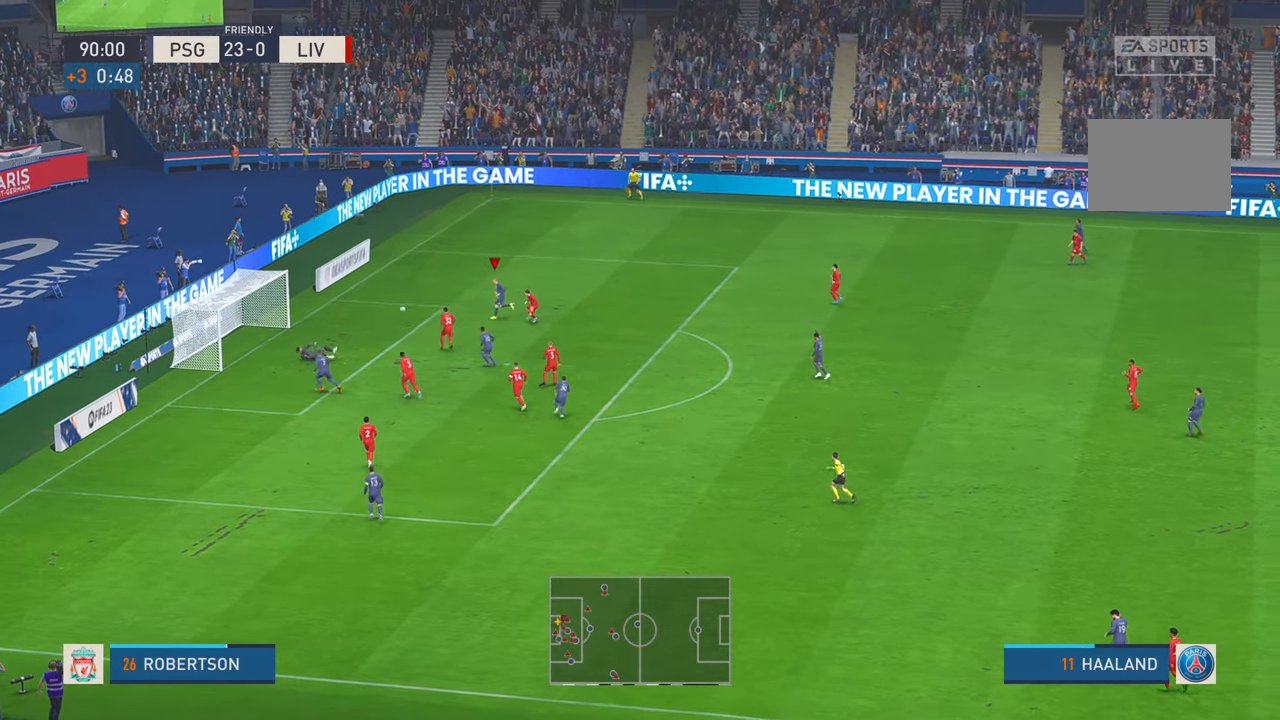
{"buttons": ["R2"], "left_stick": "left", "right_stick": "center", "events": [[83, "B", "down"], [83, "left_stick", "left"], [200, "B", "up"], [216, "R2", "up"], [416, "R2", "down"]]}
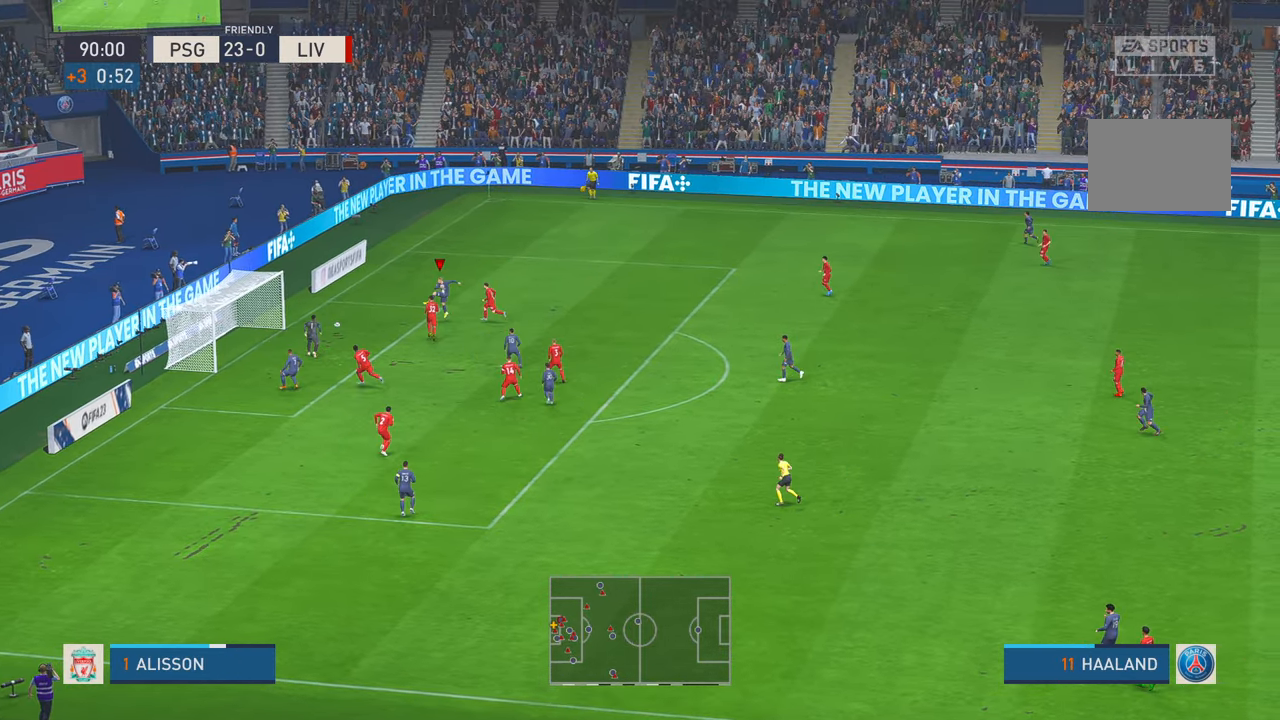
{"buttons": ["R2"], "left_stick": "right", "right_stick": "center", "events": [[116, "left_stick", "down-left"], [433, "left_stick", "right"]]}
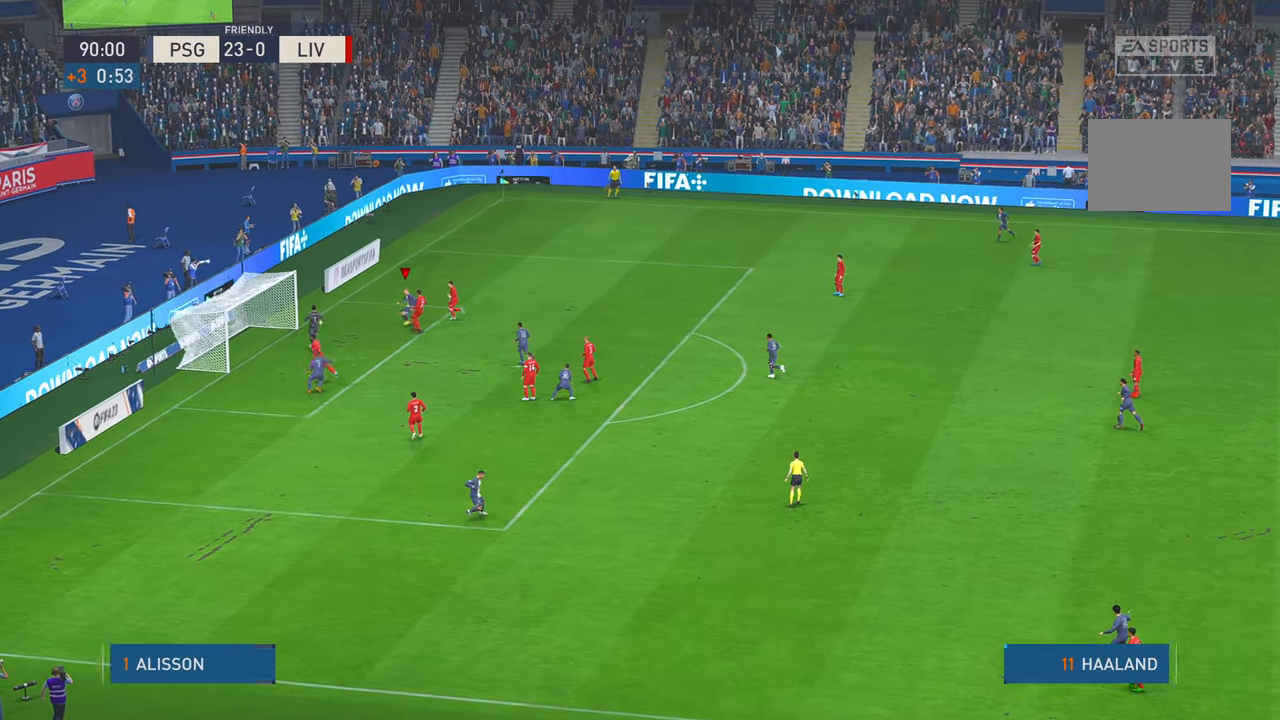
{"buttons": [], "left_stick": "up-right", "right_stick": "center", "events": [[16, "left_stick", "up-right"], [83, "R2", "up"]]}